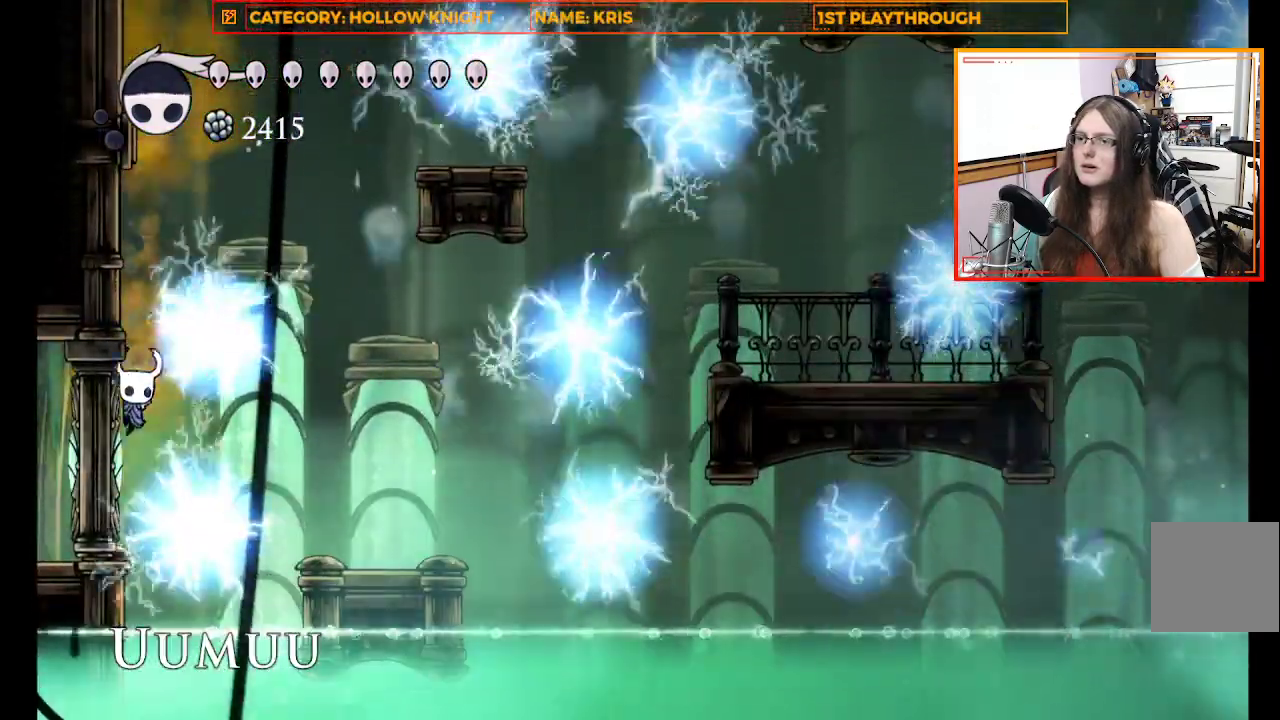
Gameplay with a controller (Xbox layout); each line is a JSON object with the inputs held at the frame after it. "events" lists button and stick changes between this image and that frame as [ms after this image, input, new state], when the widget could be followed in between. Not read: R3 Z right_stick.
{"buttons": [], "left_stick": "center", "events": []}
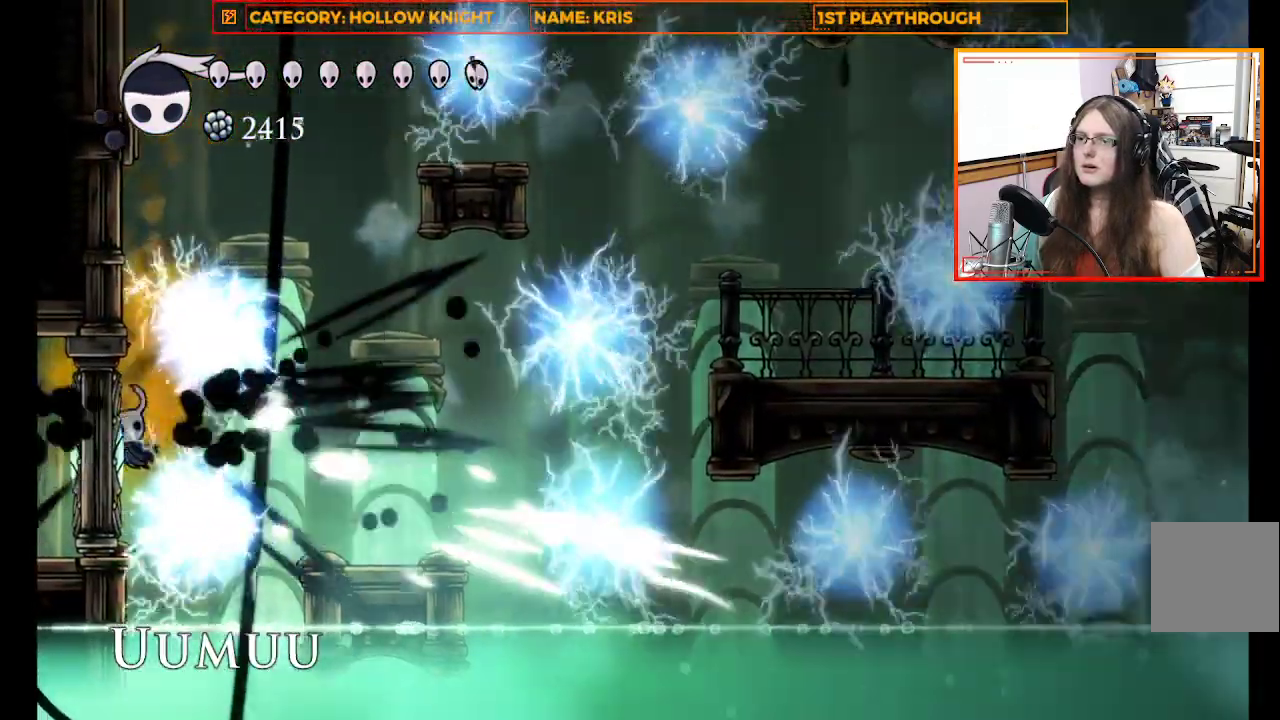
{"buttons": ["A"], "left_stick": "center", "events": [[367, "A", "down"]]}
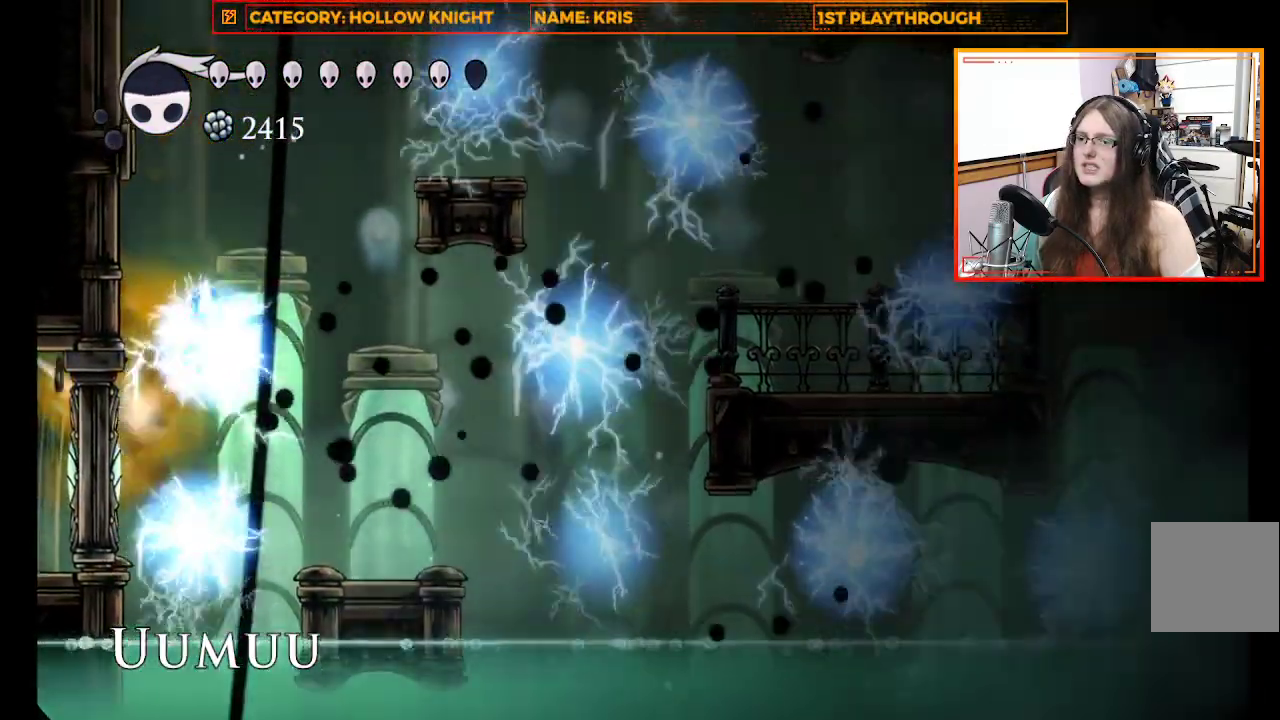
{"buttons": [], "left_stick": "right", "events": [[333, "left_stick", "right"], [367, "A", "up"]]}
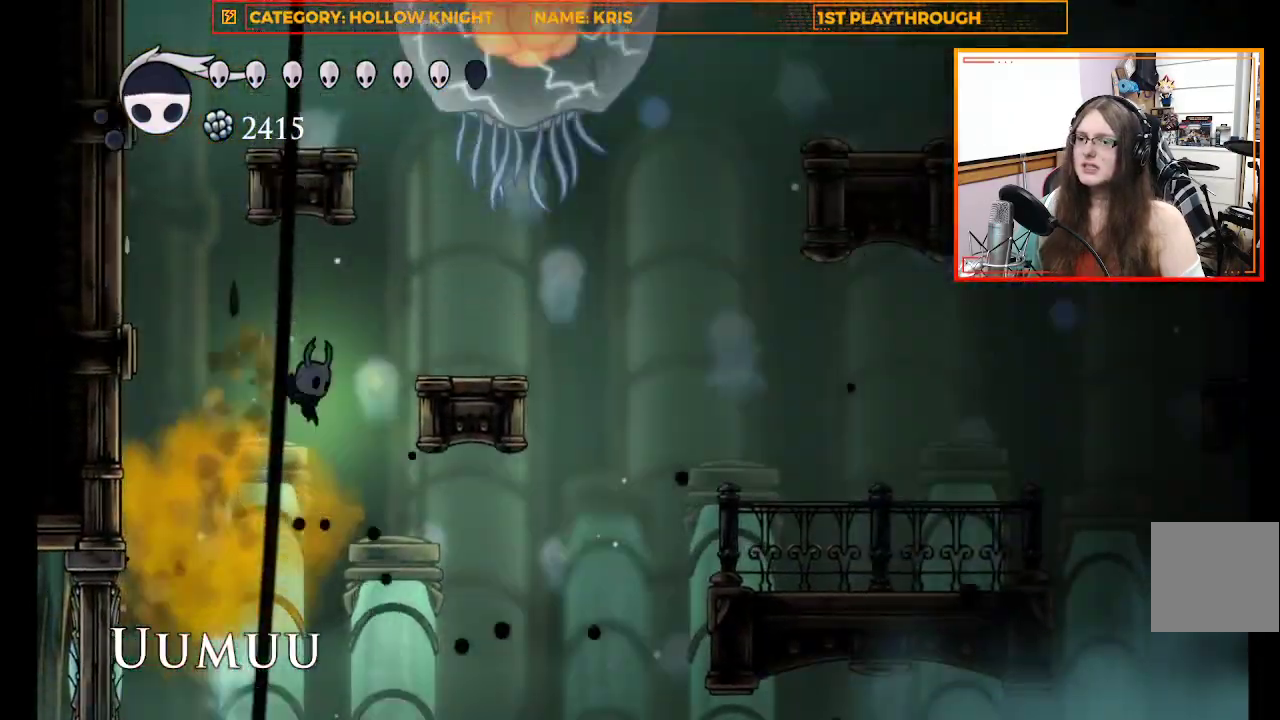
{"buttons": [], "left_stick": "right", "events": [[267, "left_stick", "center"], [500, "left_stick", "right"]]}
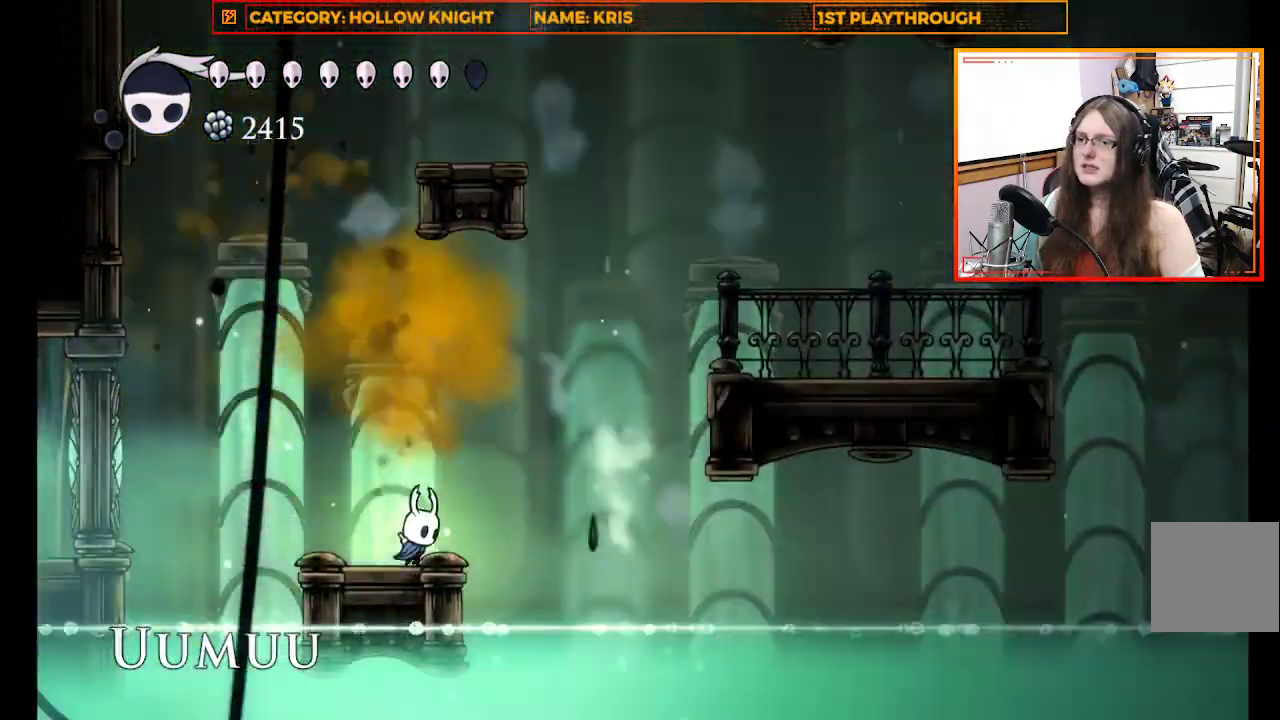
{"buttons": ["A"], "left_stick": "right", "events": [[133, "A", "down"]]}
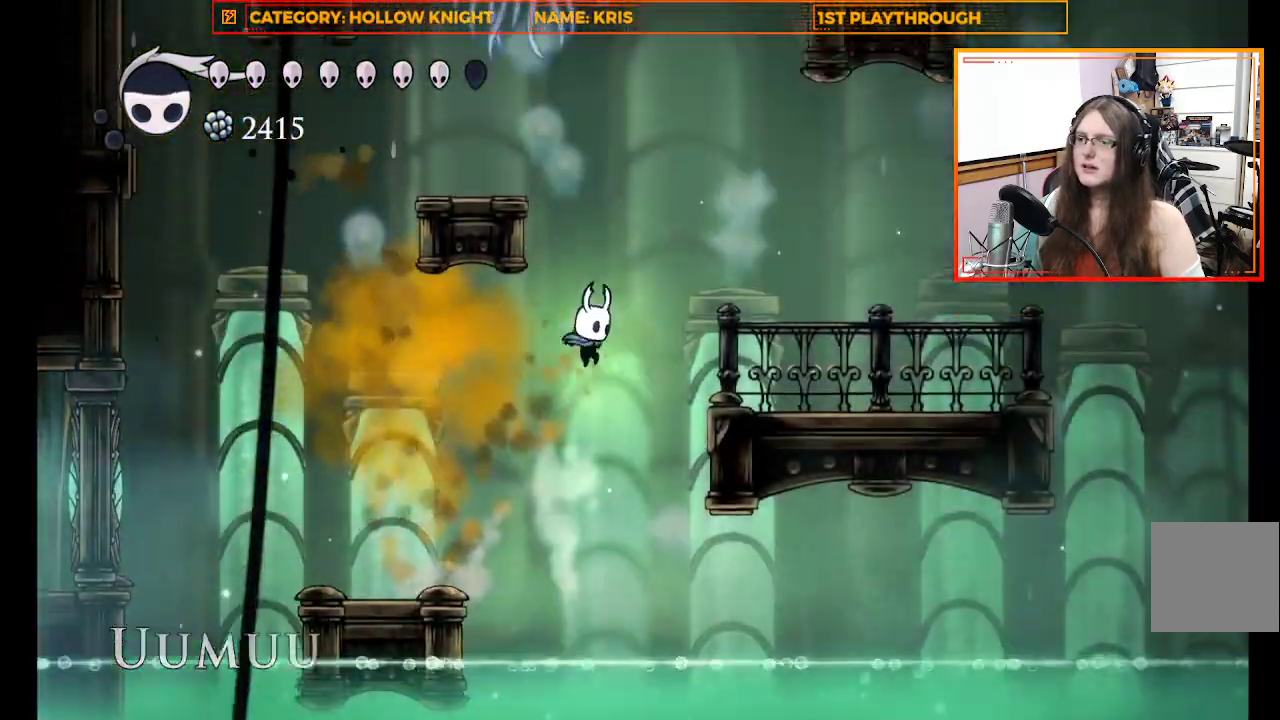
{"buttons": [], "left_stick": "right", "events": [[133, "A", "up"], [200, "A", "down"], [467, "A", "up"]]}
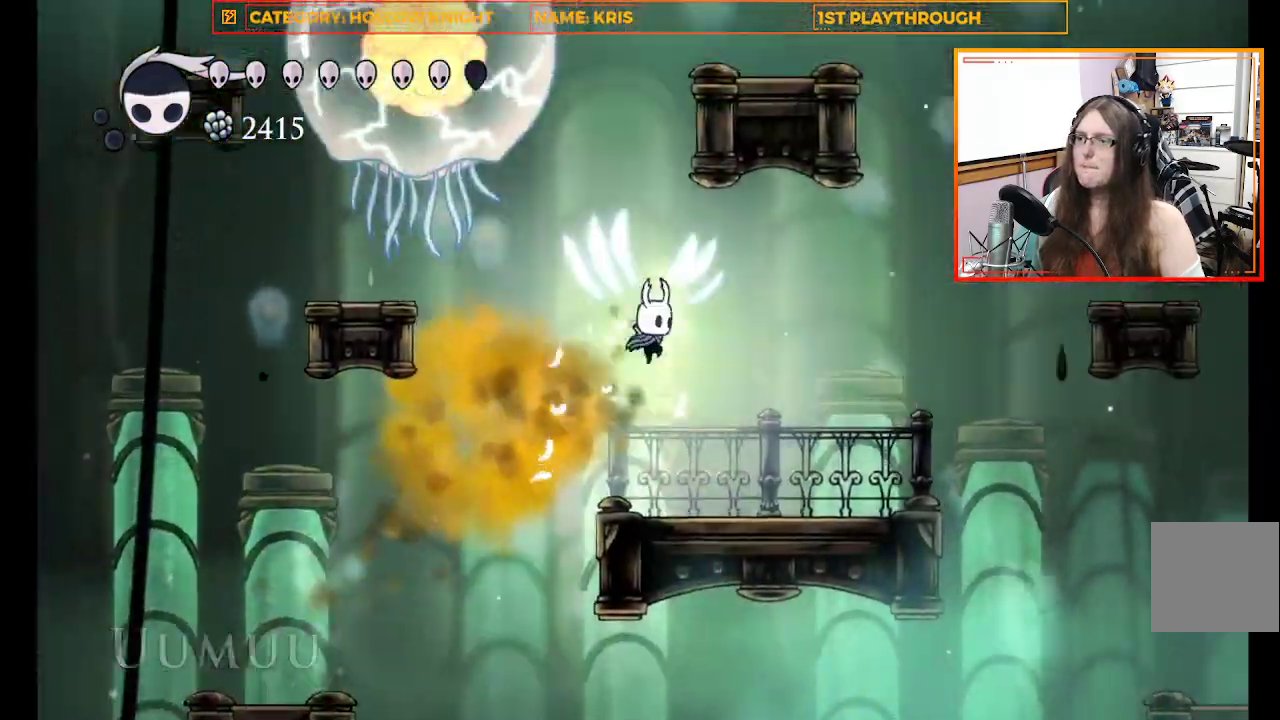
{"buttons": [], "left_stick": "right", "events": []}
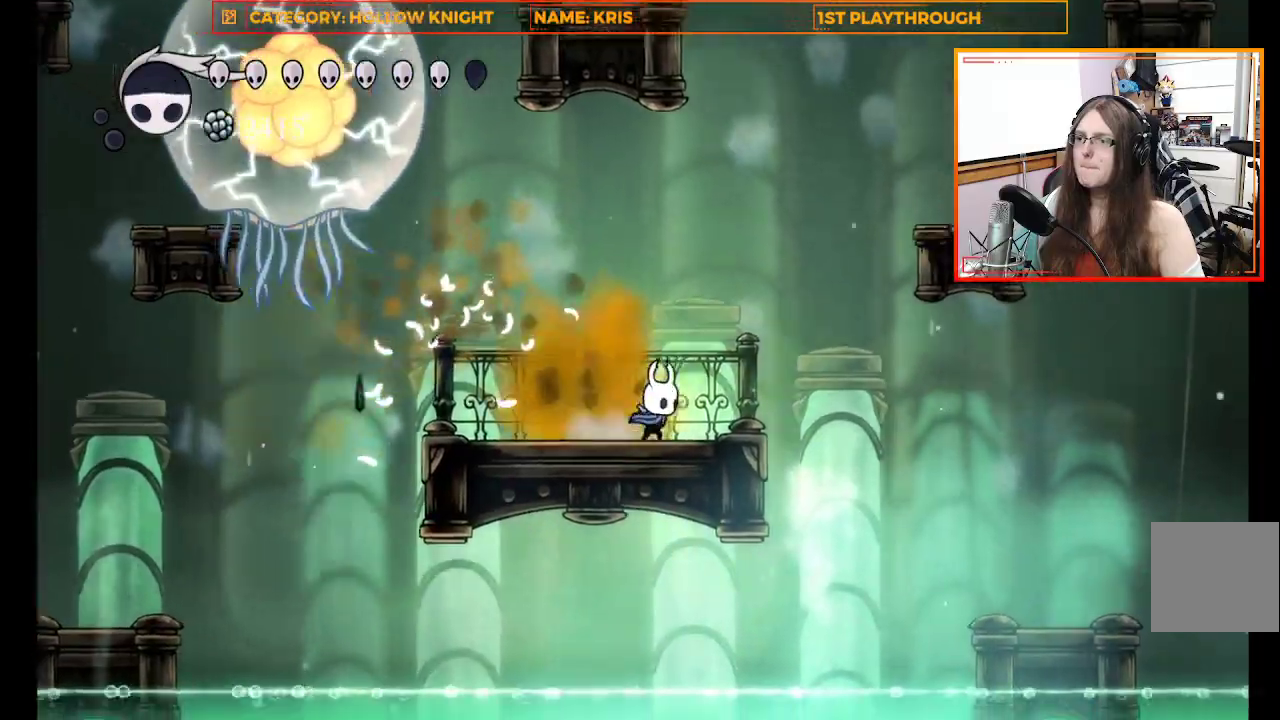
{"buttons": ["A"], "left_stick": "right", "events": [[167, "A", "down"], [400, "A", "up"], [500, "A", "down"]]}
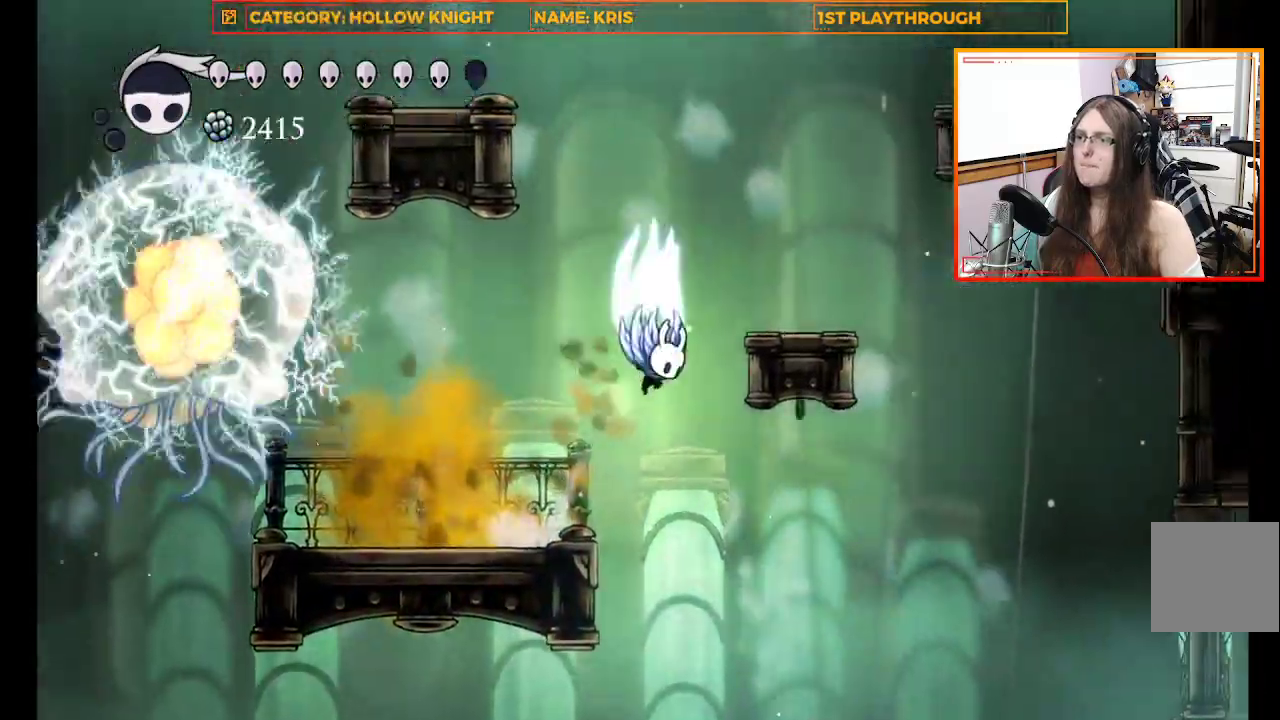
{"buttons": [], "left_stick": "center", "events": [[300, "A", "up"], [400, "left_stick", "center"]]}
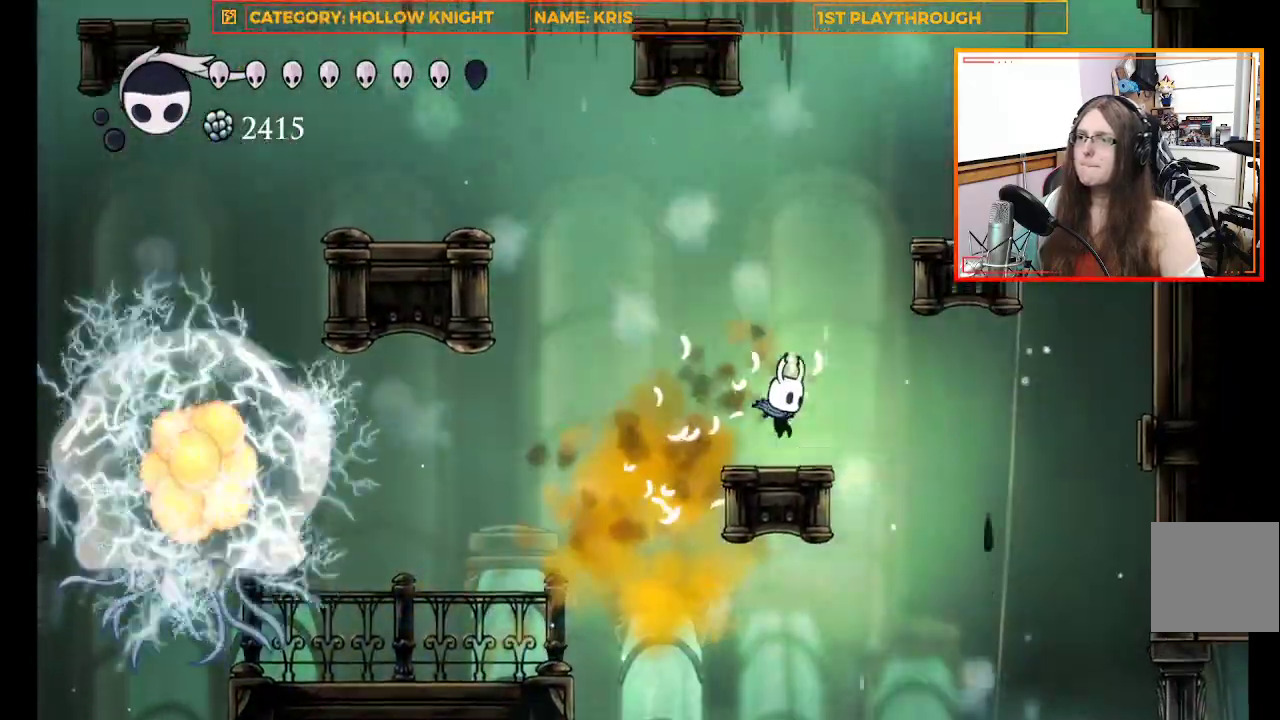
{"buttons": ["A"], "left_stick": "right", "events": [[133, "left_stick", "right"], [200, "A", "down"]]}
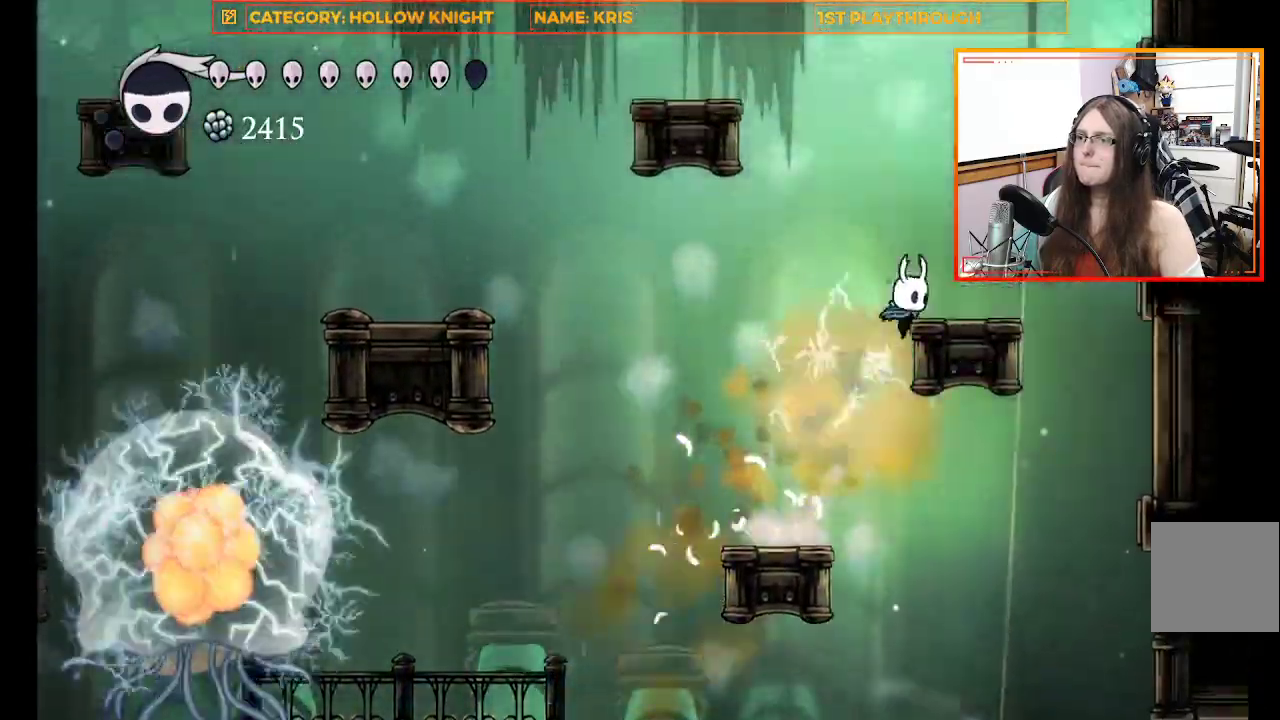
{"buttons": [], "left_stick": "center", "events": [[33, "A", "up"], [133, "A", "down"], [333, "A", "up"], [433, "left_stick", "center"]]}
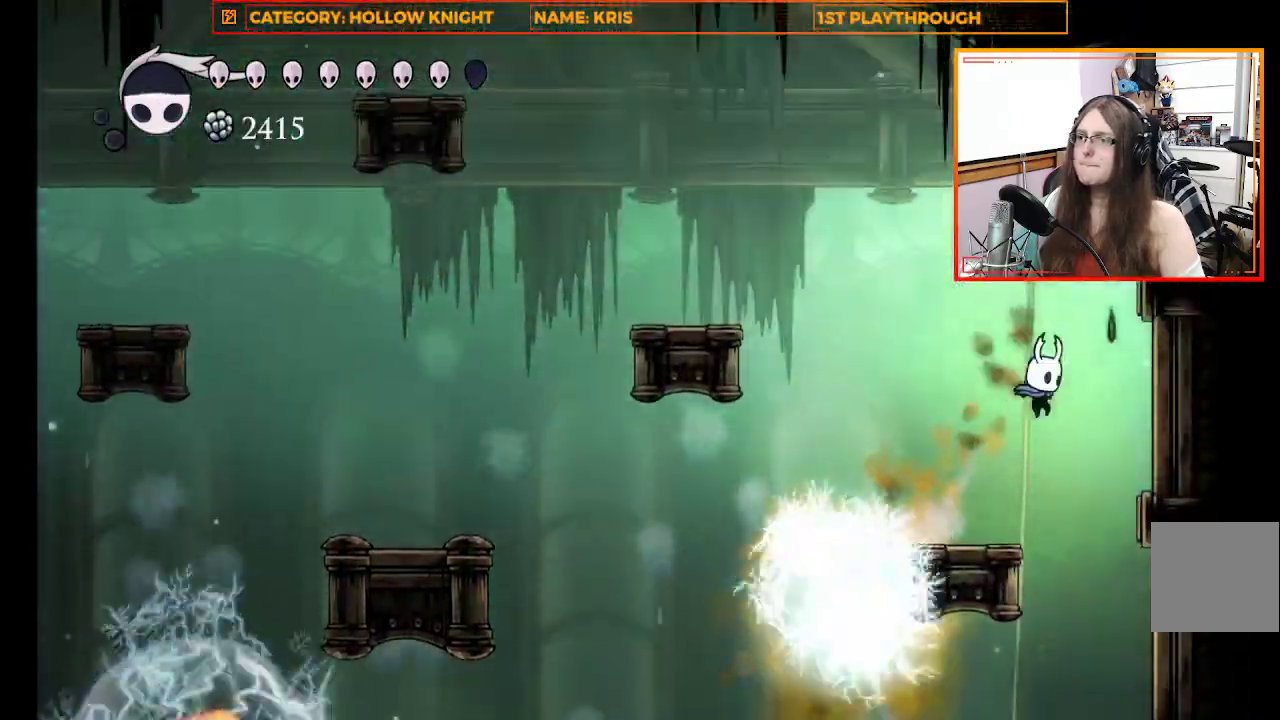
{"buttons": ["A"], "left_stick": "up-left", "events": [[233, "left_stick", "up-left"], [300, "A", "down"]]}
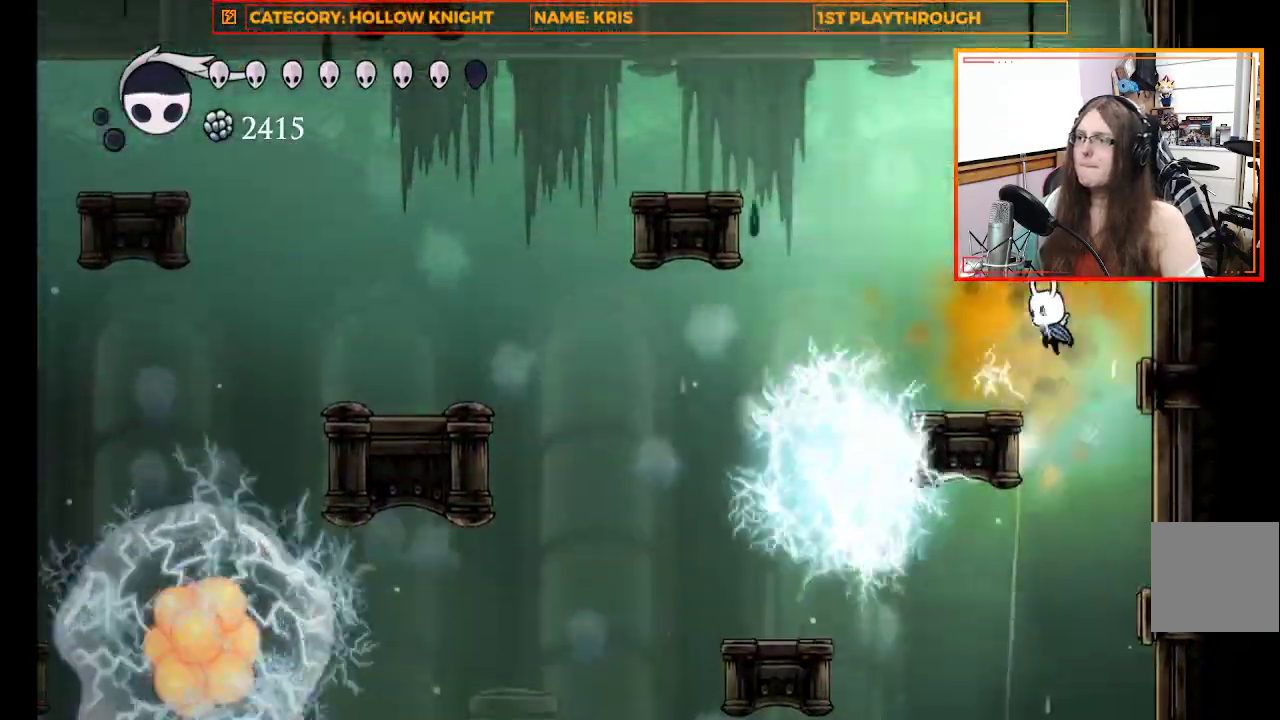
{"buttons": ["A"], "left_stick": "up-left", "events": [[133, "A", "up"], [267, "A", "down"]]}
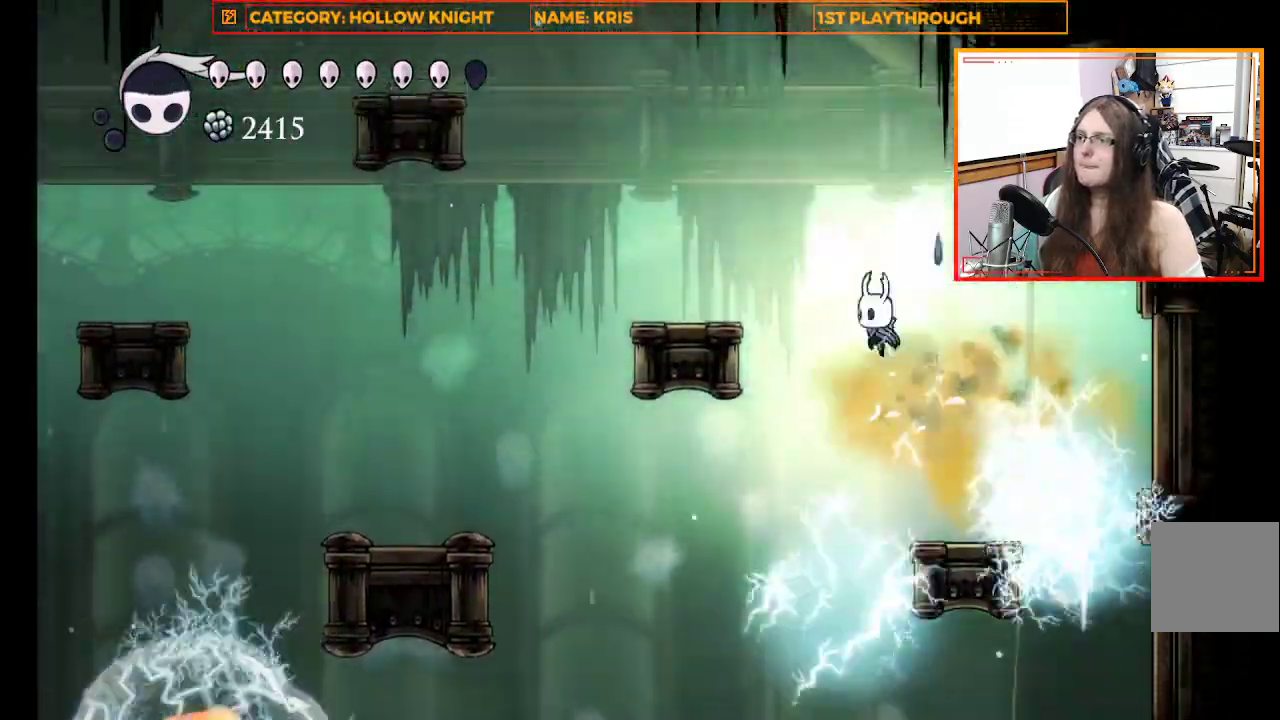
{"buttons": [], "left_stick": "up-left", "events": [[300, "A", "up"]]}
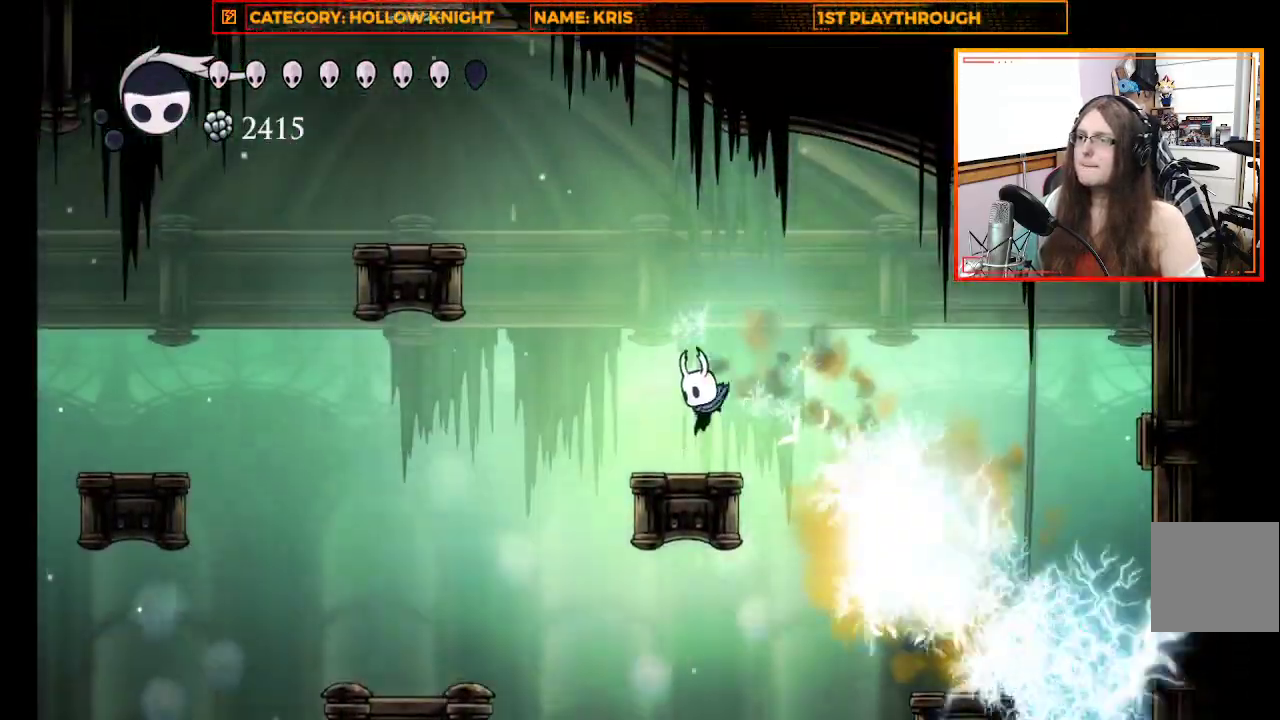
{"buttons": ["A"], "left_stick": "up-left", "events": [[167, "A", "down"]]}
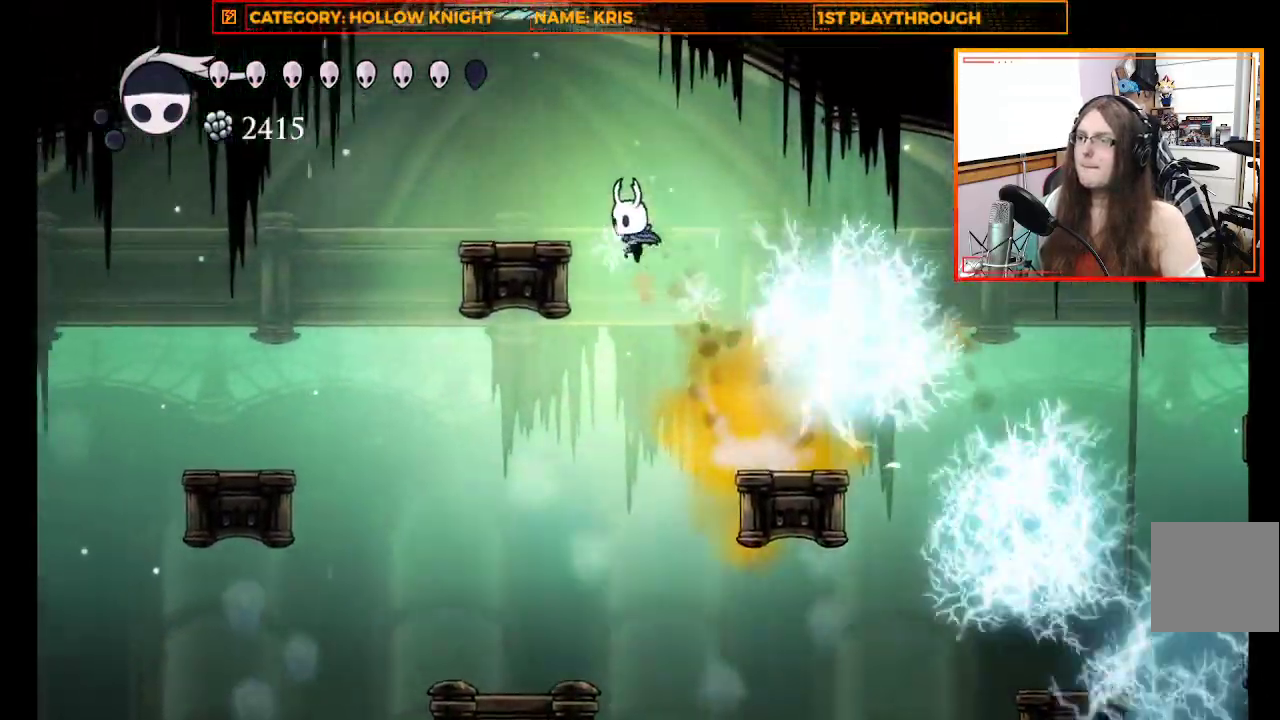
{"buttons": [], "left_stick": "up-left", "events": [[300, "A", "up"]]}
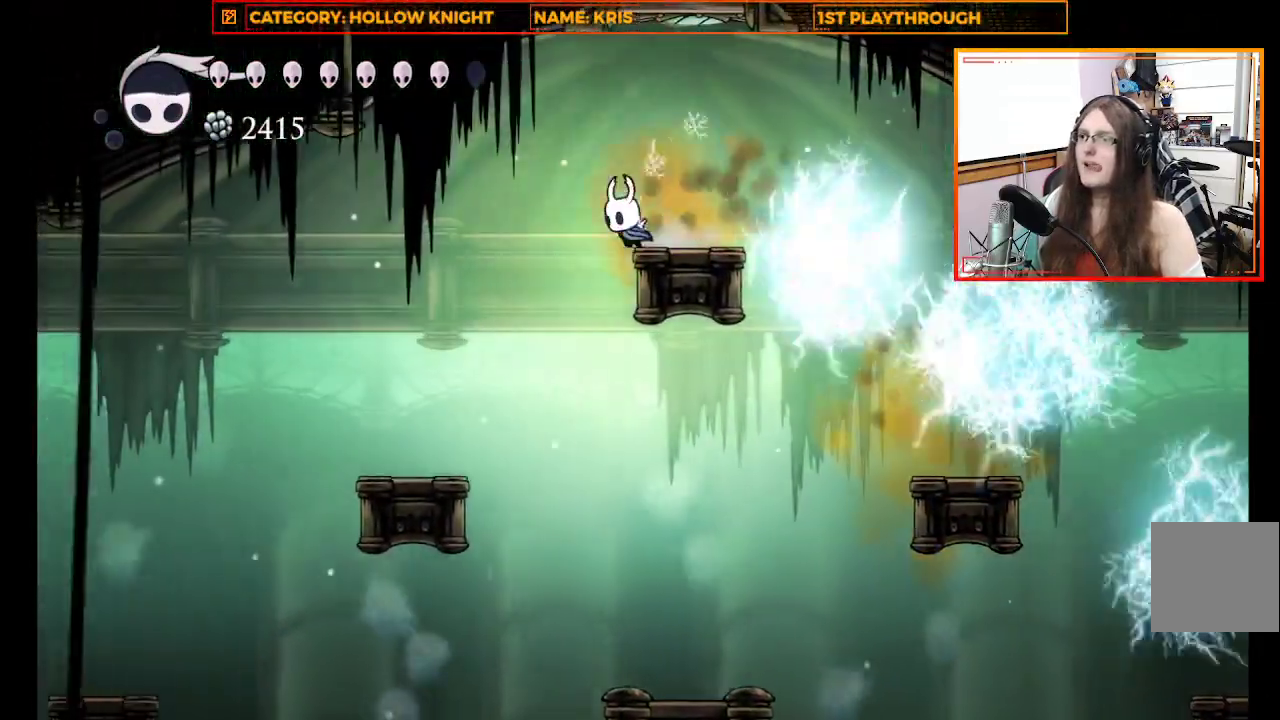
{"buttons": [], "left_stick": "up-left", "events": []}
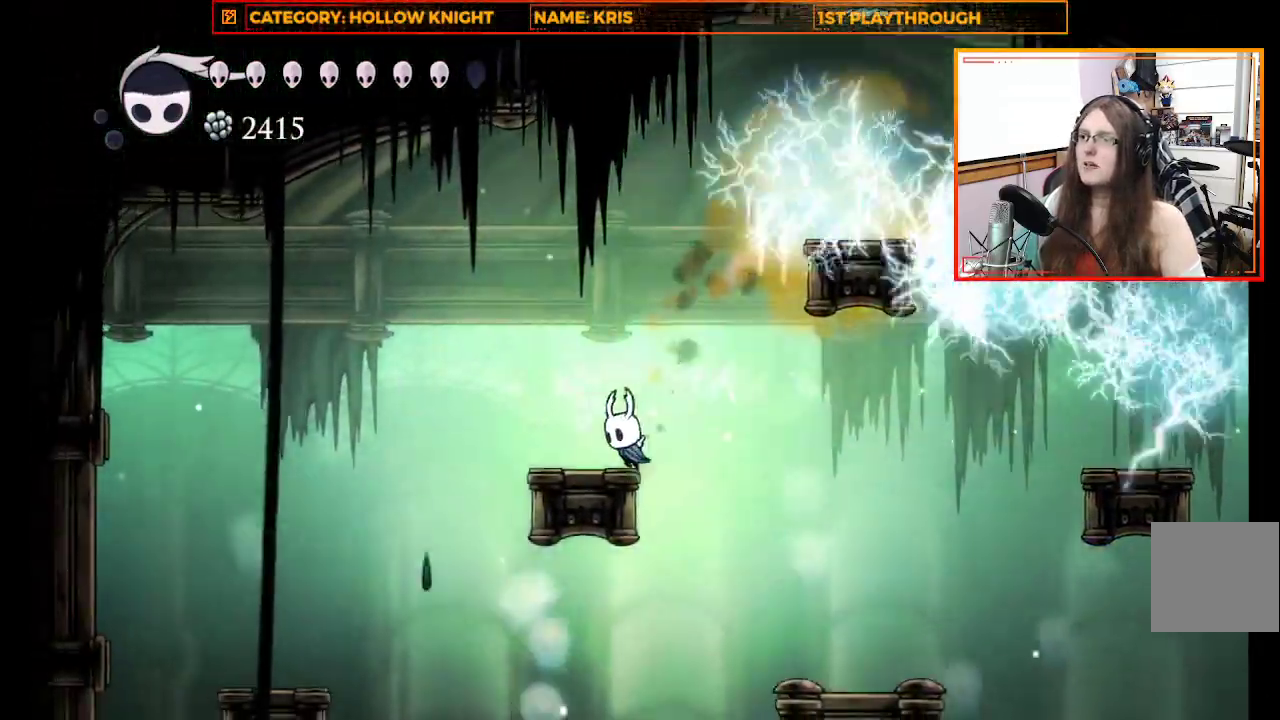
{"buttons": [], "left_stick": "up-left", "events": [[167, "A", "down"], [300, "A", "up"]]}
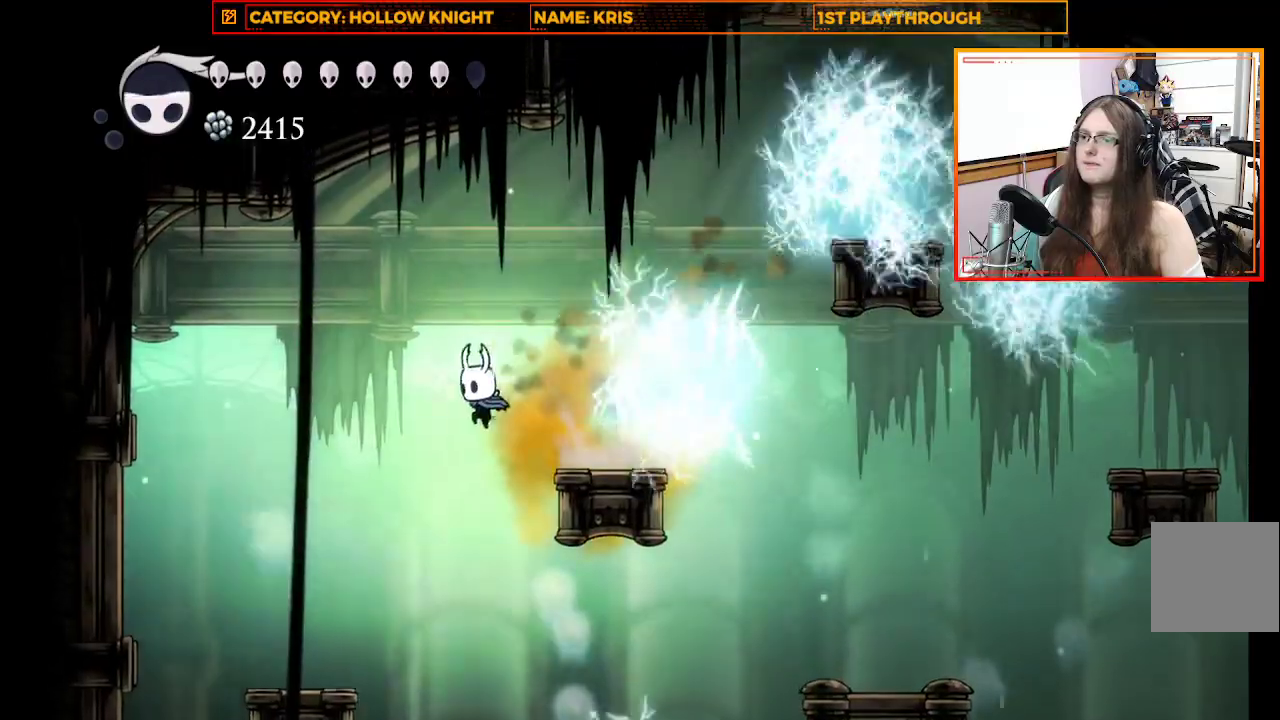
{"buttons": [], "left_stick": "up-left", "events": []}
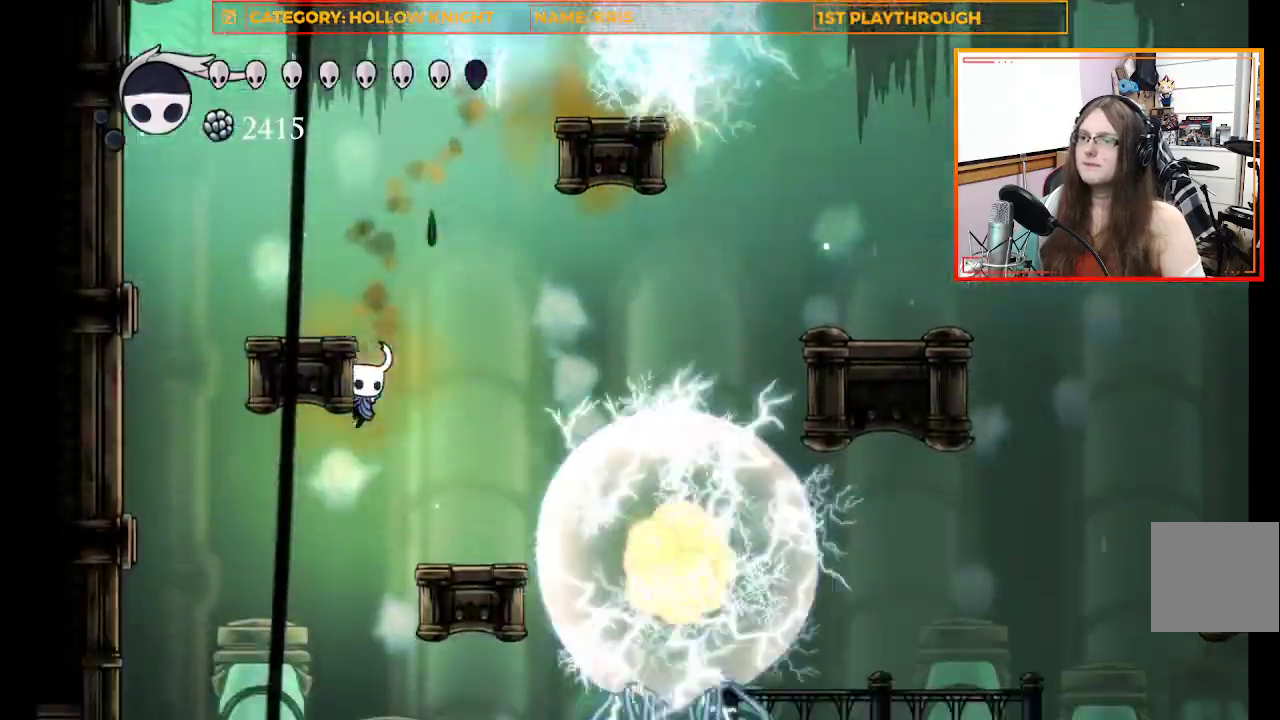
{"buttons": [], "left_stick": "up-left", "events": []}
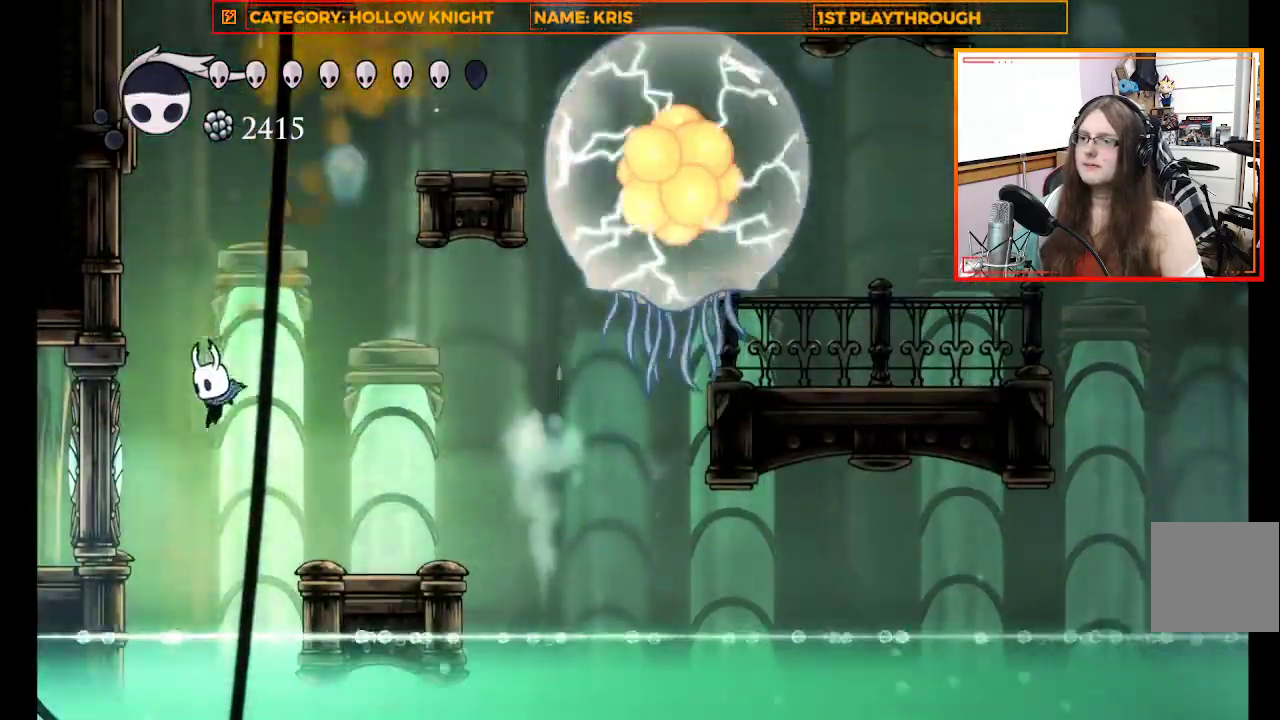
{"buttons": ["A"], "left_stick": "right", "events": [[167, "left_stick", "right"], [200, "A", "down"]]}
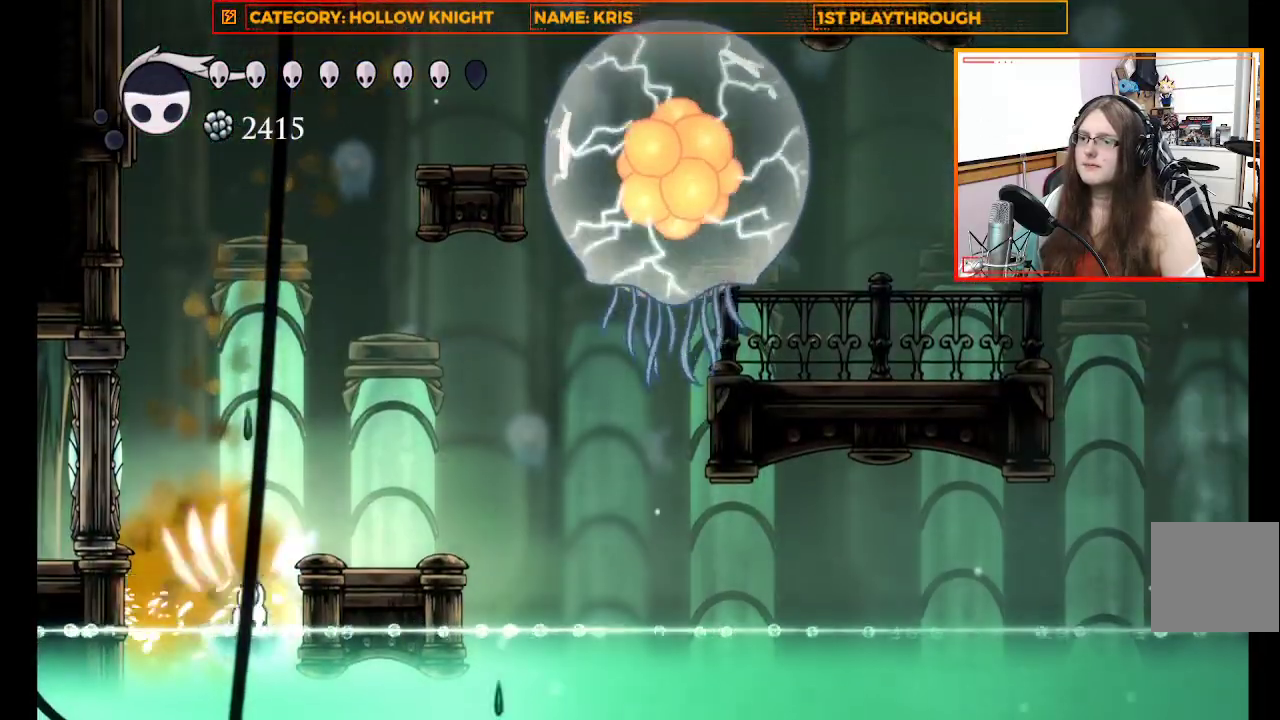
{"buttons": [], "left_stick": "right", "events": [[33, "A", "up"], [200, "A", "down"], [433, "A", "up"]]}
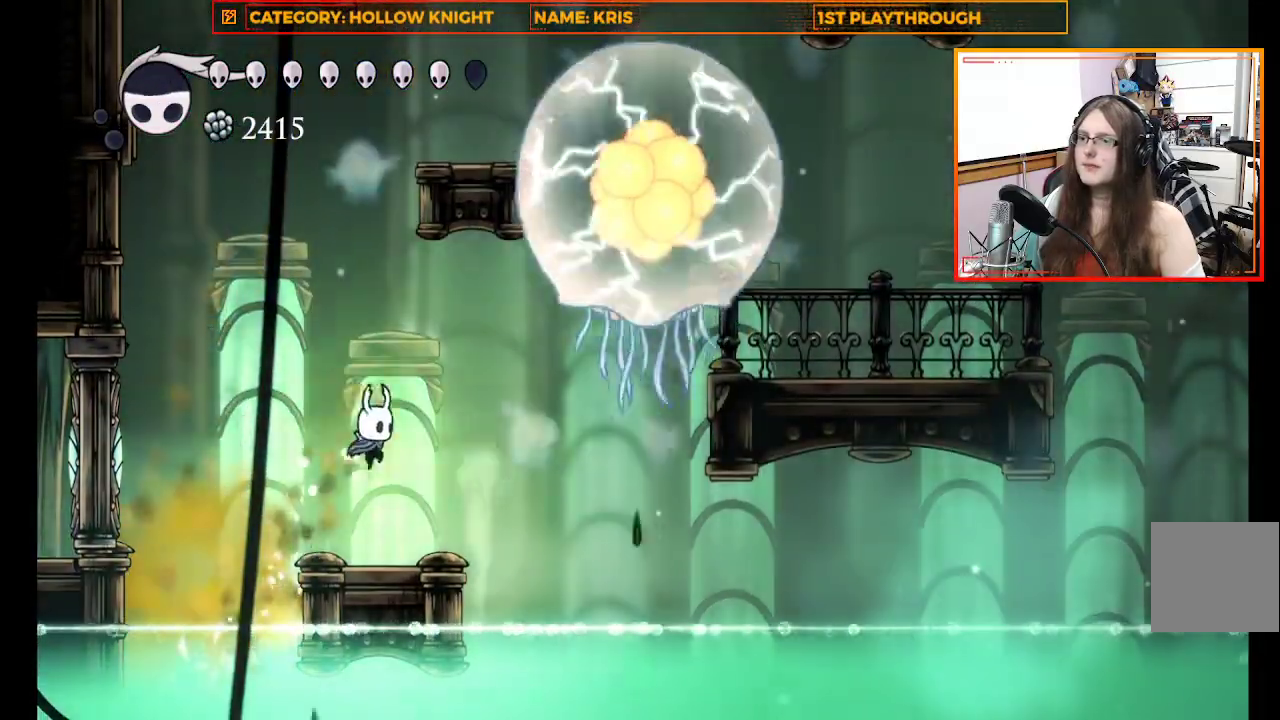
{"buttons": [], "left_stick": "right", "events": [[100, "R2", "down"], [333, "R2", "up"]]}
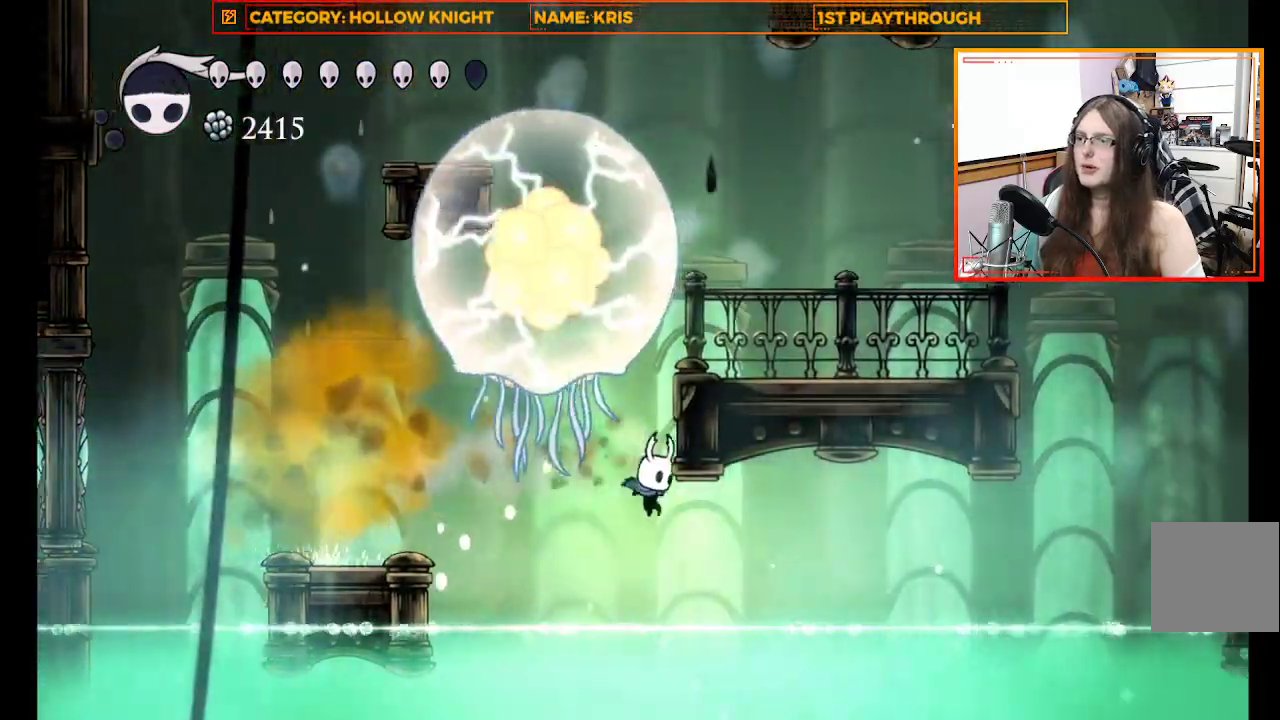
{"buttons": ["A"], "left_stick": "right", "events": [[433, "A", "down"]]}
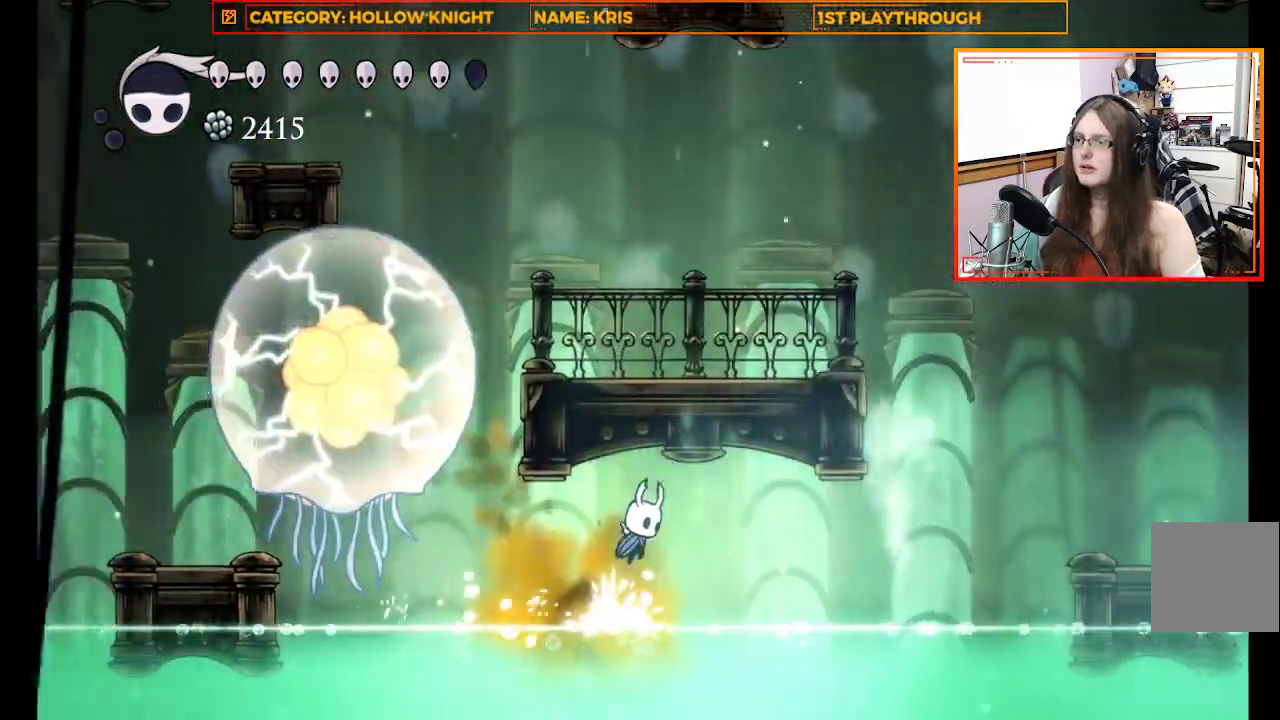
{"buttons": [], "left_stick": "right", "events": [[100, "A", "up"], [167, "R2", "down"], [333, "R2", "up"]]}
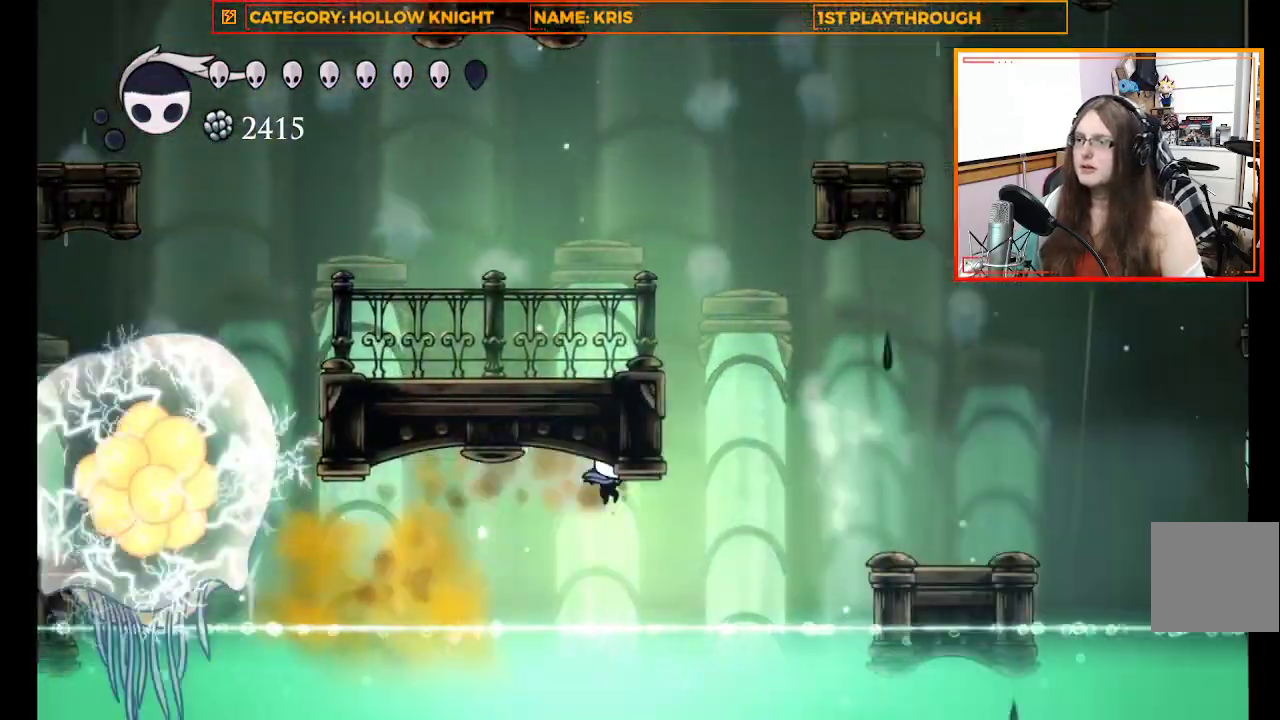
{"buttons": [], "left_stick": "right", "events": []}
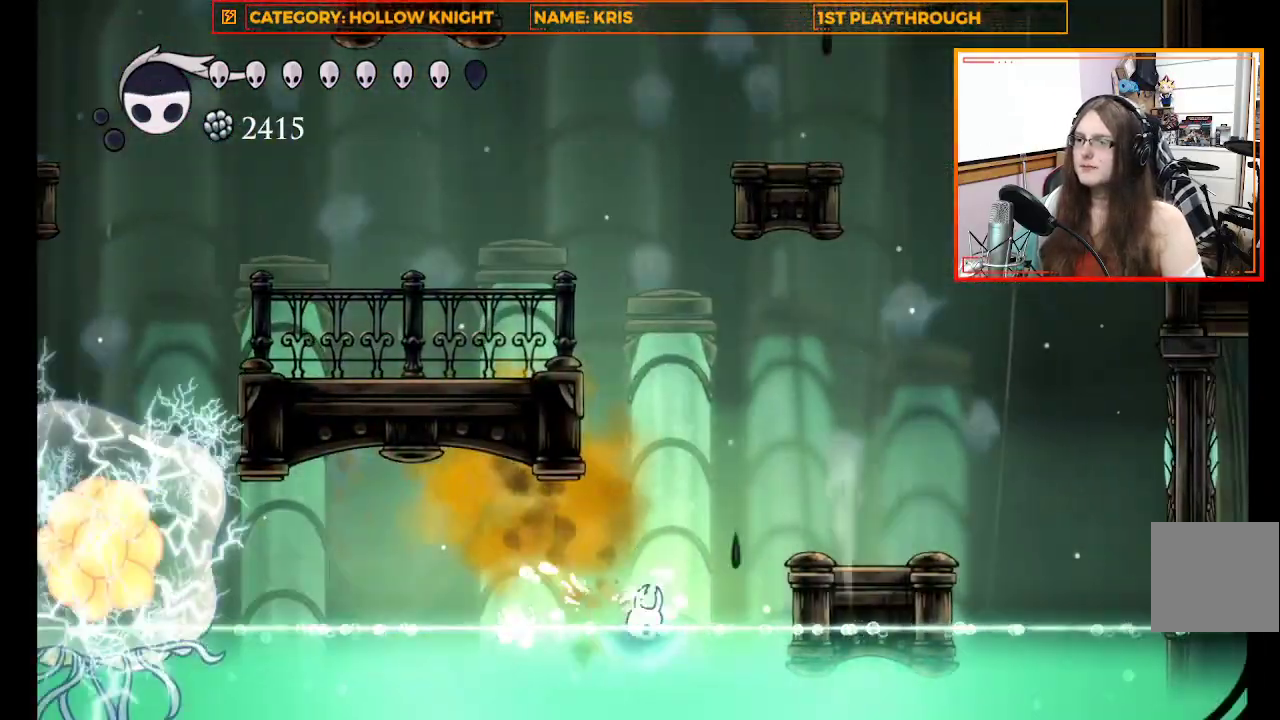
{"buttons": ["A"], "left_stick": "right", "events": [[267, "A", "down"]]}
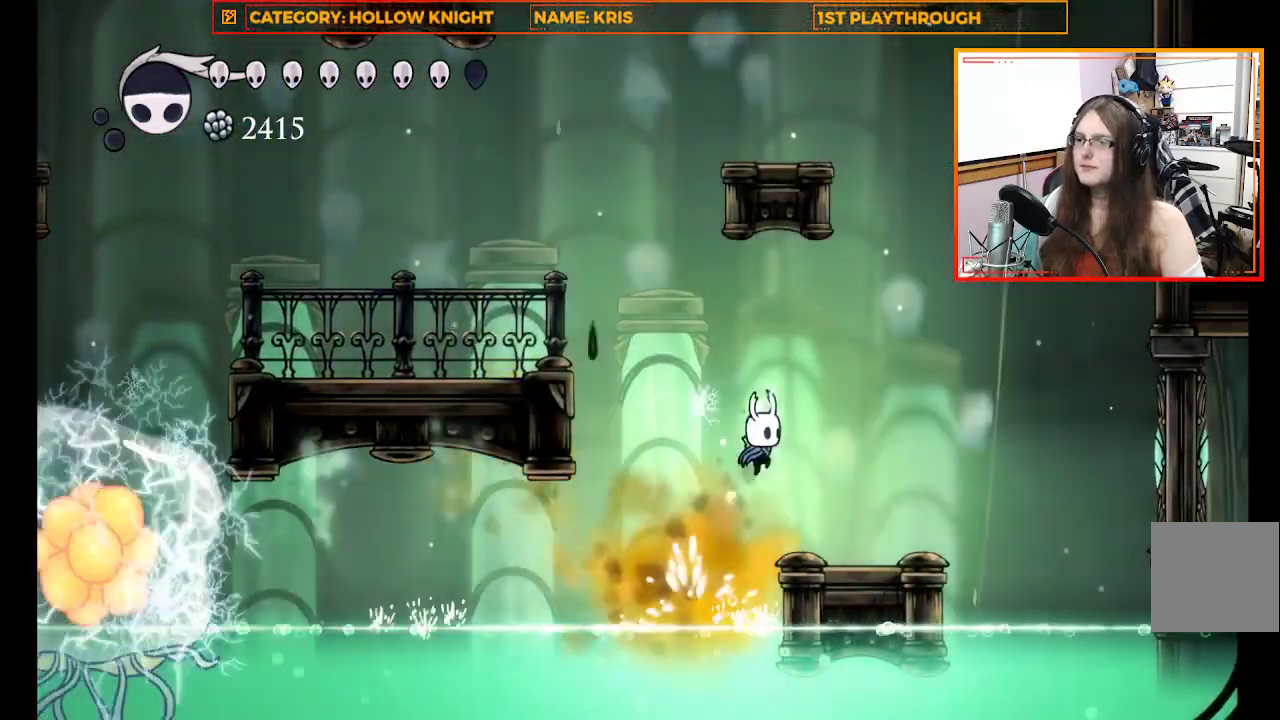
{"buttons": ["A"], "left_stick": "right", "events": [[33, "A", "up"], [467, "A", "down"]]}
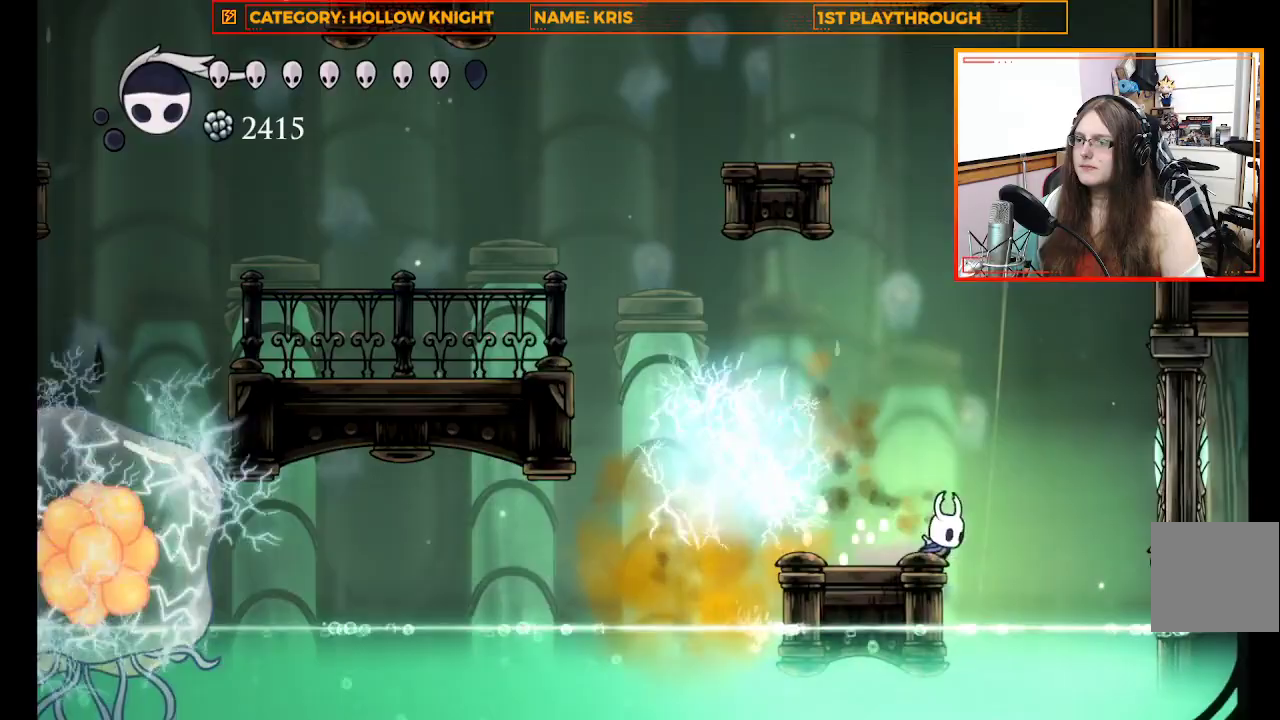
{"buttons": ["A"], "left_stick": "right", "events": []}